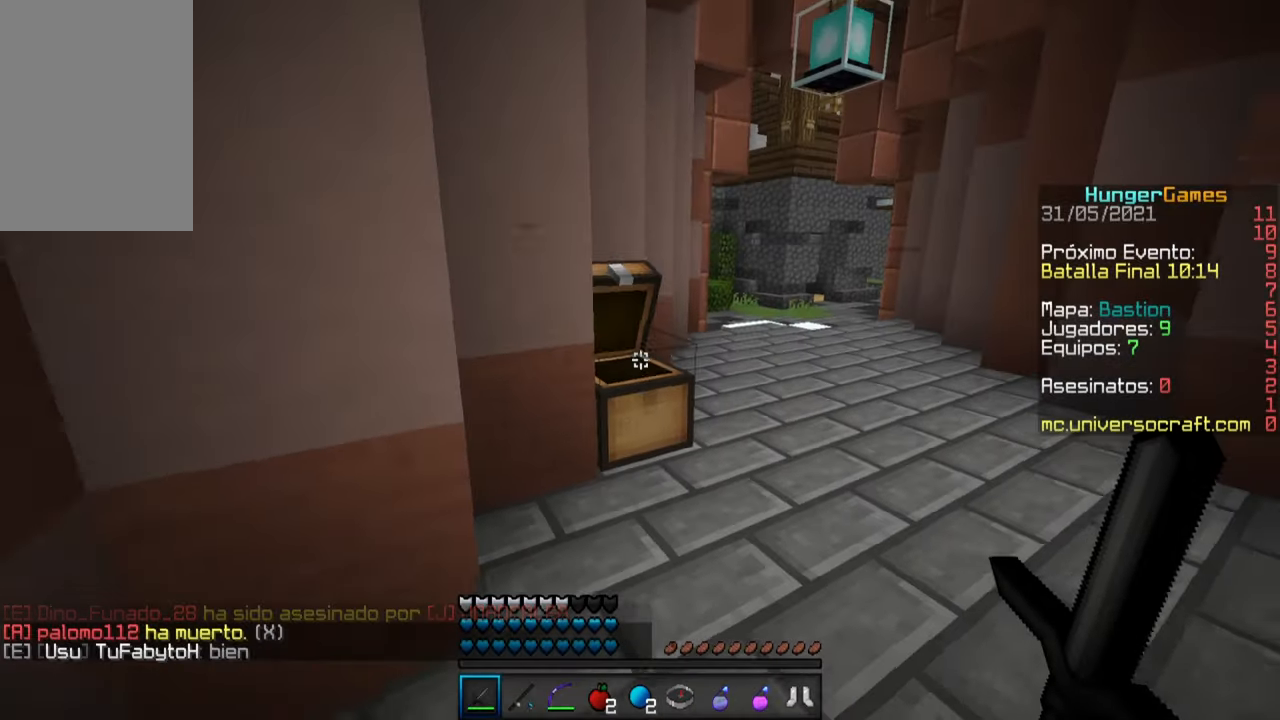
Gameplay with keyboard and mouse; each line is a JSON object with the keys and mouse buttons held at the frame after it. "events" lists presses ("down") and releases ("up") of "a", "d", "s", "space", "w", "mouse_left" and "mouse_right" between this image and that frame as [ms after this image, input, new state], when the widget could be followed in between. "mouse_left", "mouse_right" = the "left", "right" buttons of the "mouse" list. No other keys are recorded. Fast repeated clicks can show as one long hold. Mouse movement is not recorded.
{"keys": ["w"], "mouse": [], "events": [[217, "a", "down"], [300, "s", "up"], [384, "a", "up"], [417, "w", "down"]]}
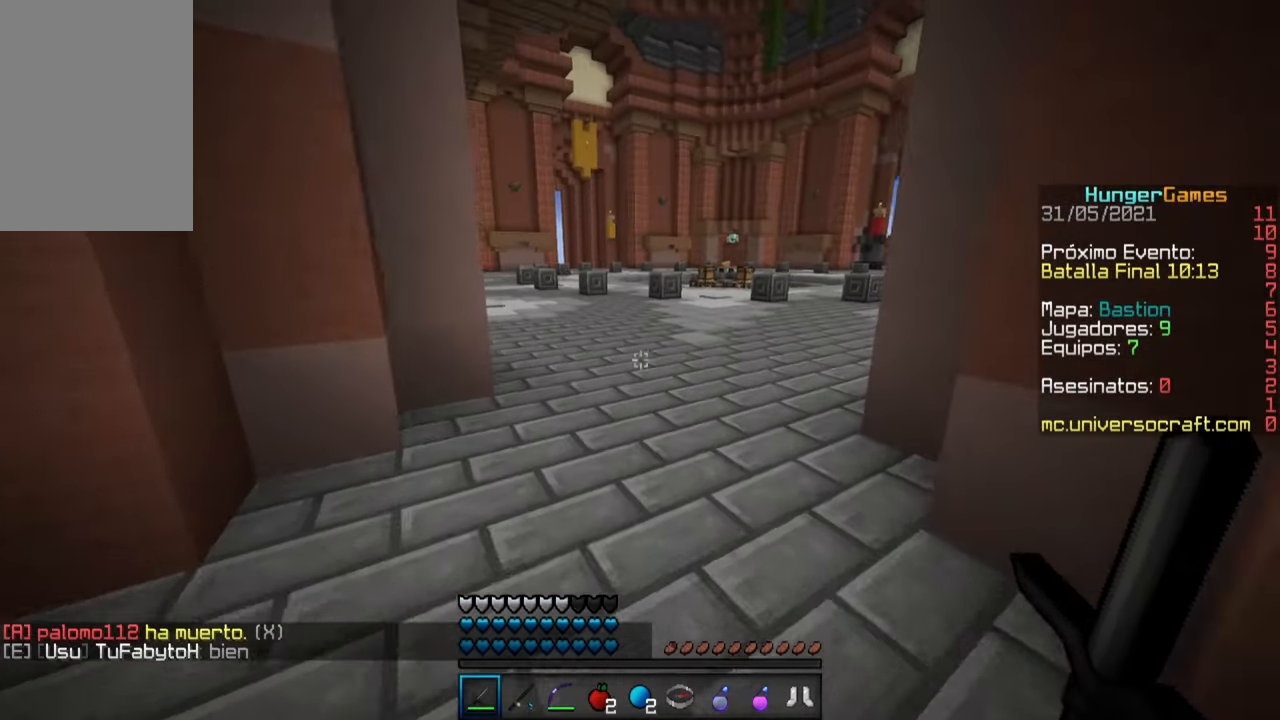
{"keys": ["space", "w"], "mouse": [], "events": [[117, "space", "down"]]}
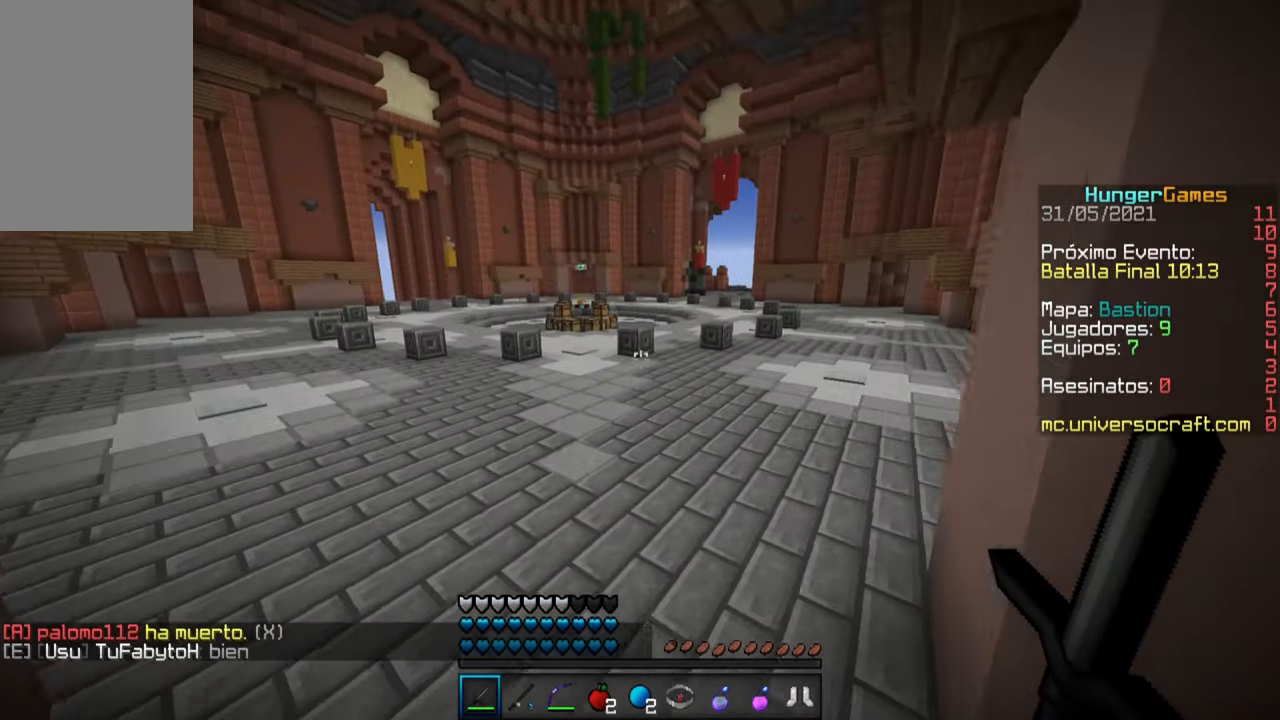
{"keys": ["space", "w"], "mouse": [], "events": []}
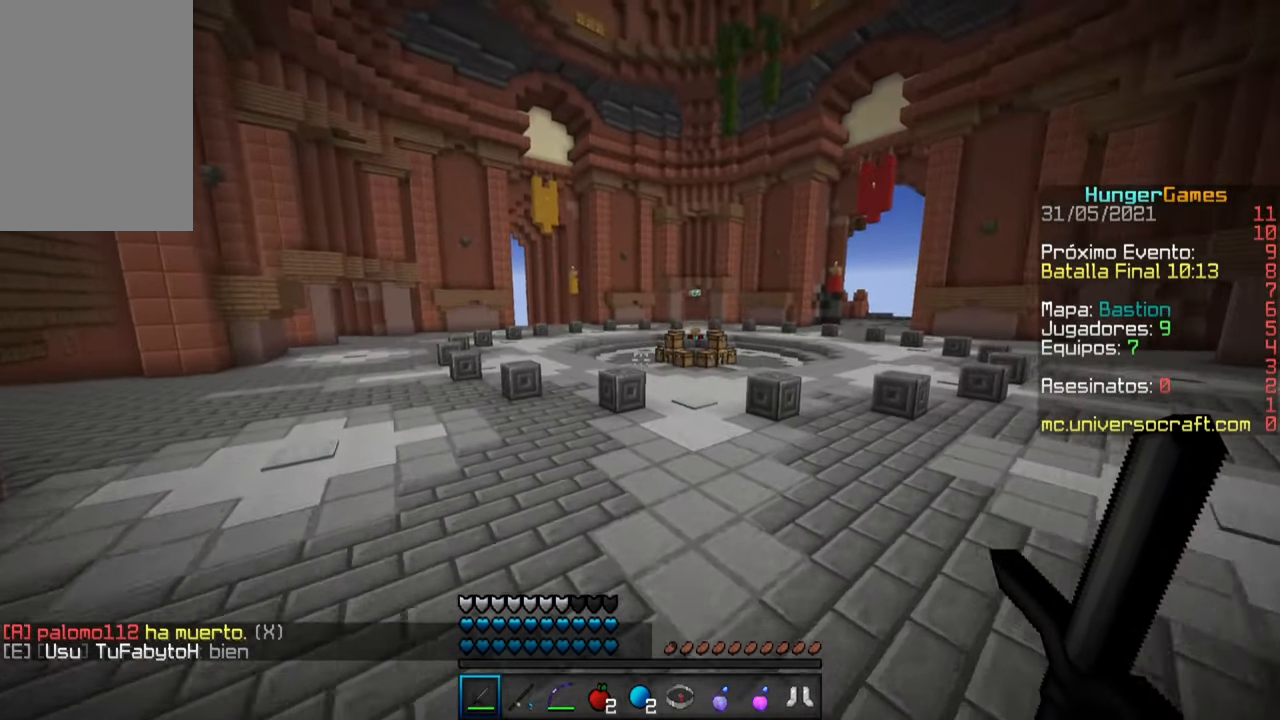
{"keys": ["space", "w"], "mouse": [], "events": []}
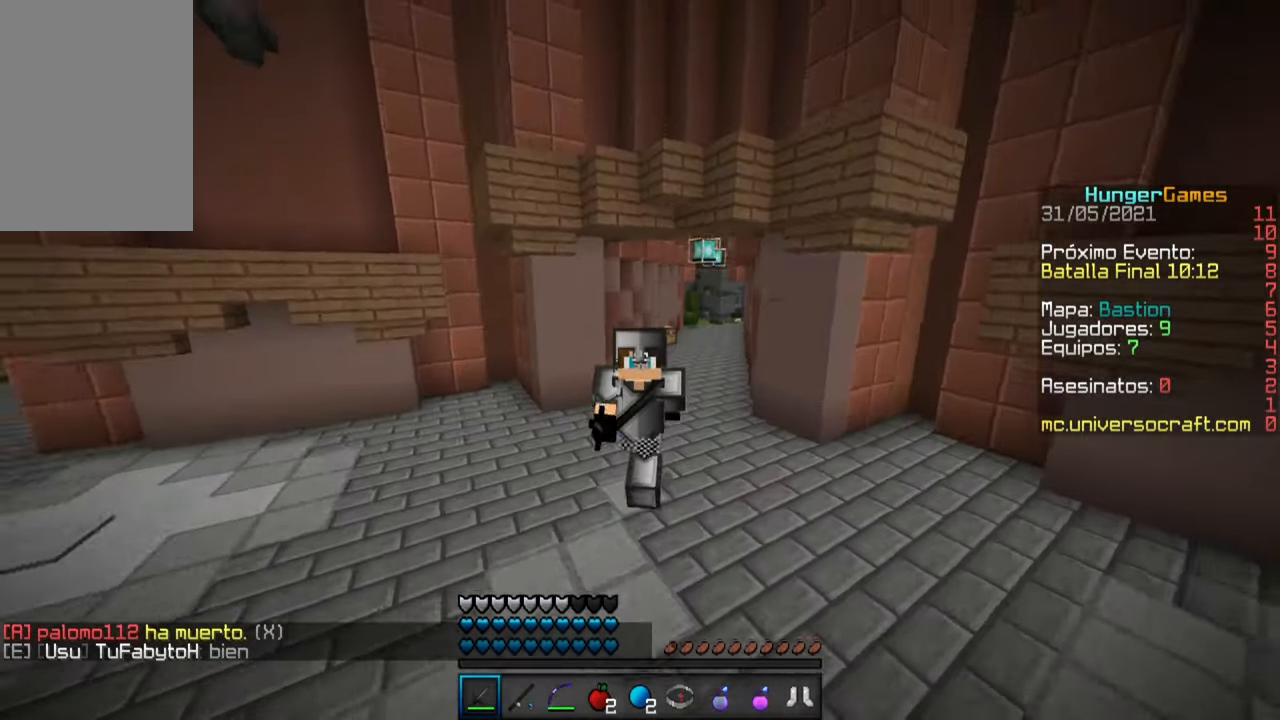
{"keys": ["space", "w"], "mouse": [], "events": []}
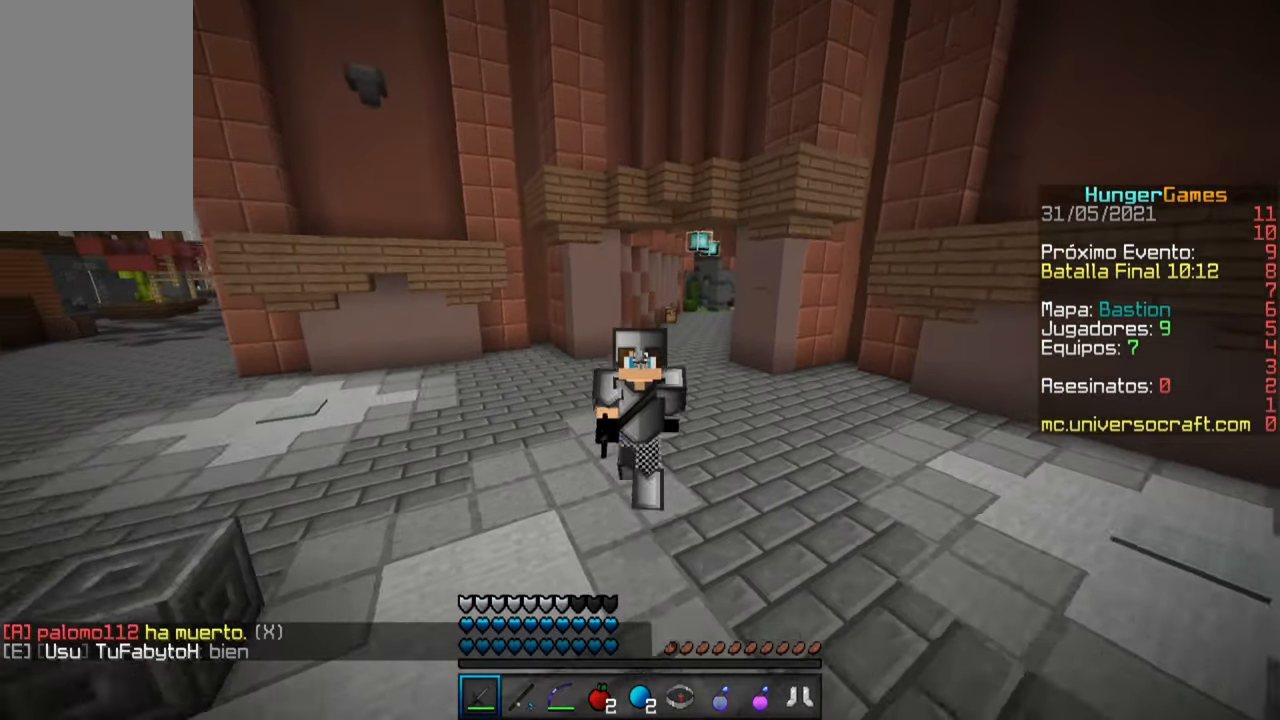
{"keys": ["space", "w"], "mouse": [], "events": []}
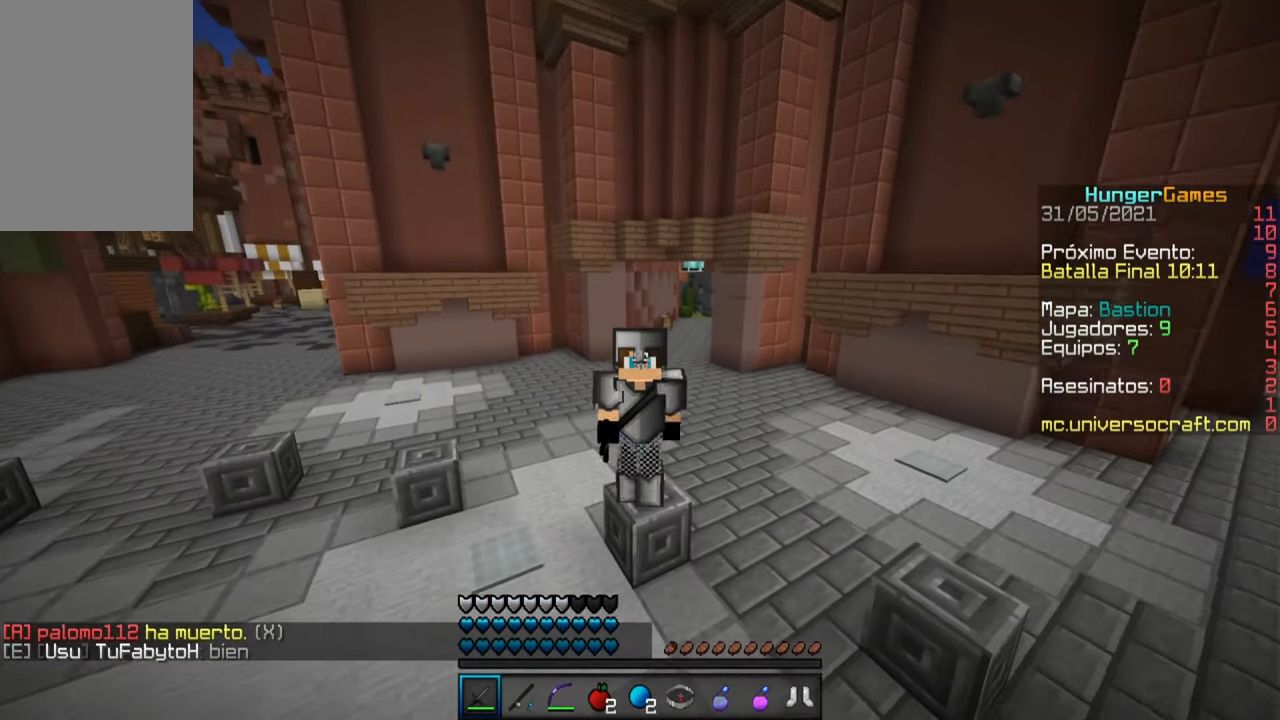
{"keys": ["space", "w"], "mouse": [], "events": []}
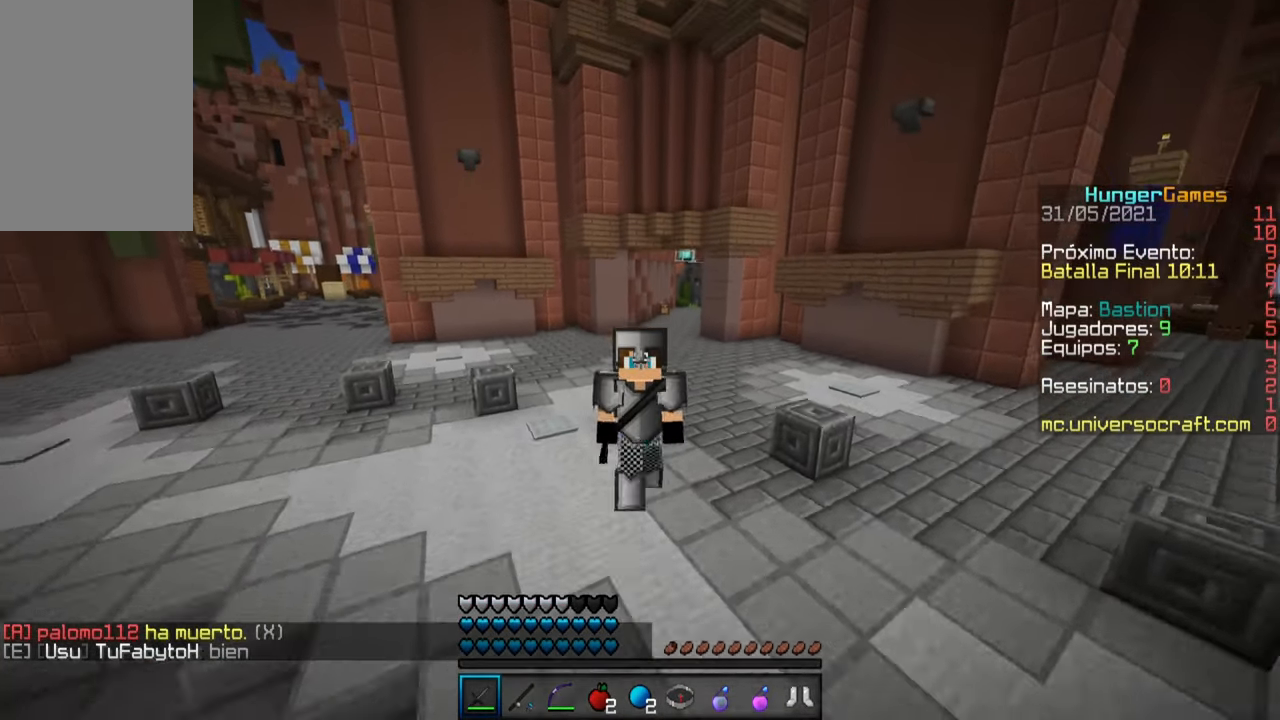
{"keys": ["space", "w"], "mouse": [], "events": []}
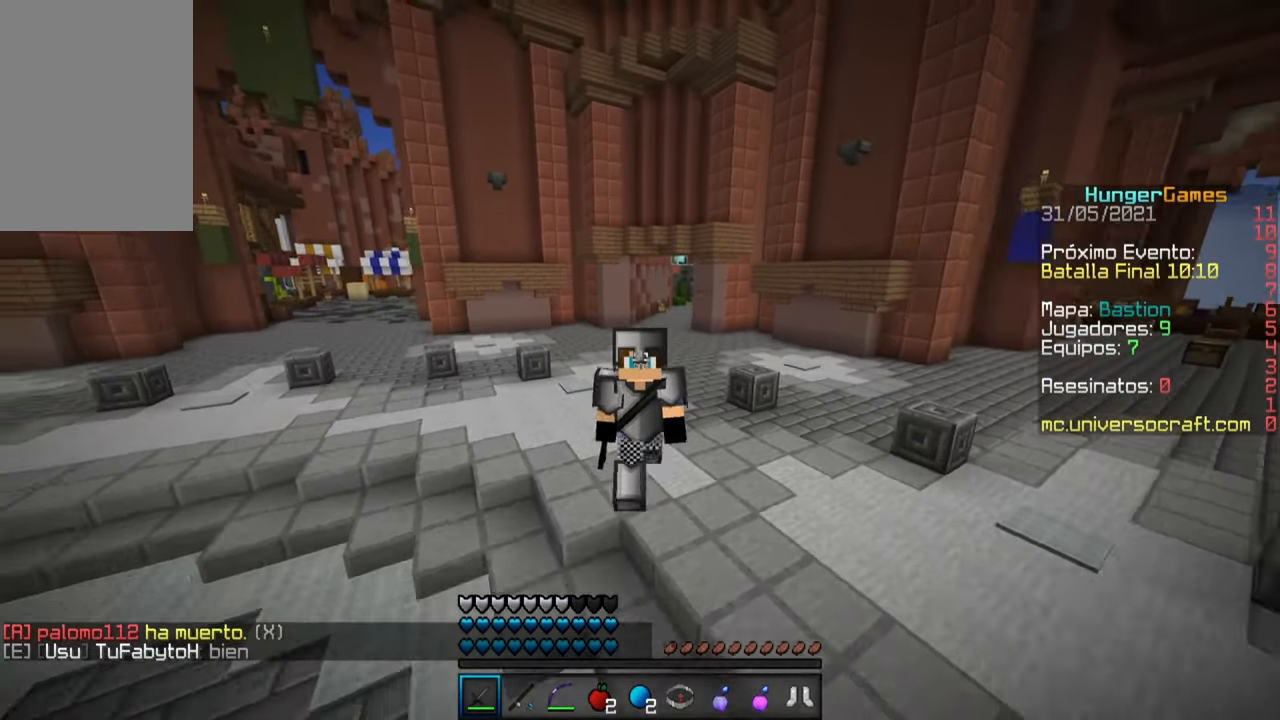
{"keys": ["space", "w"], "mouse": [], "events": []}
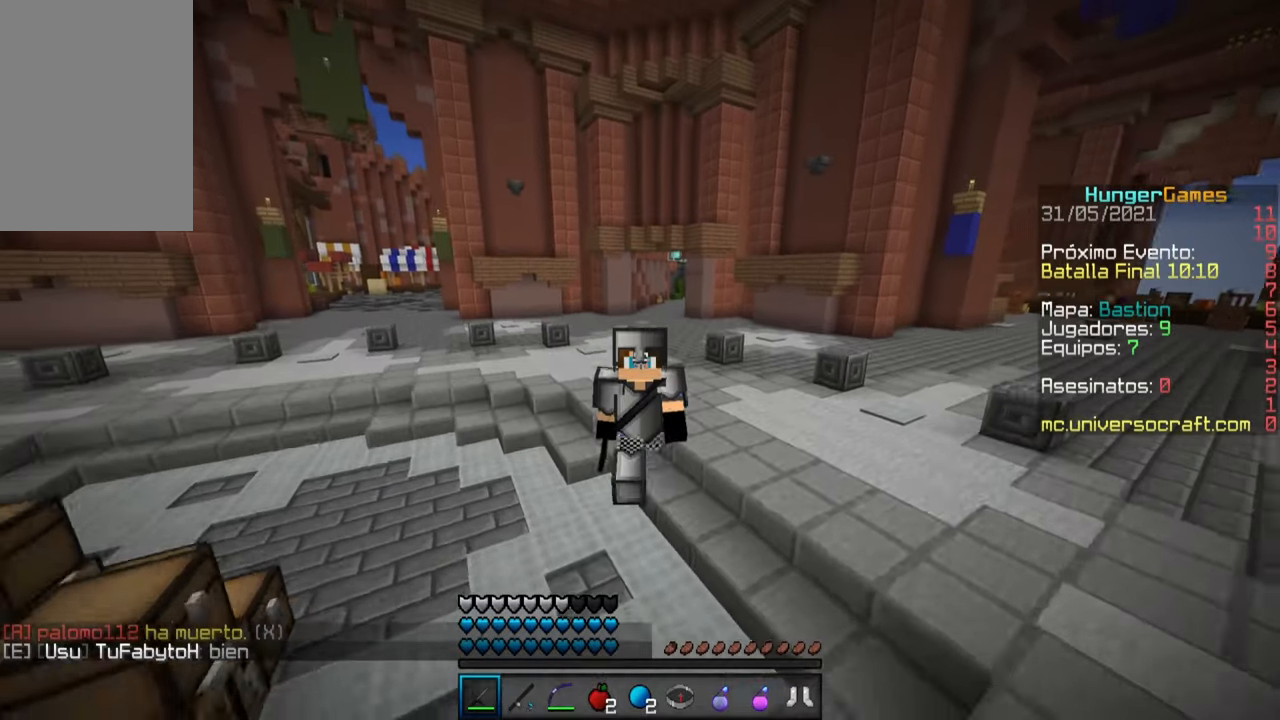
{"keys": ["space", "w"], "mouse": [], "events": []}
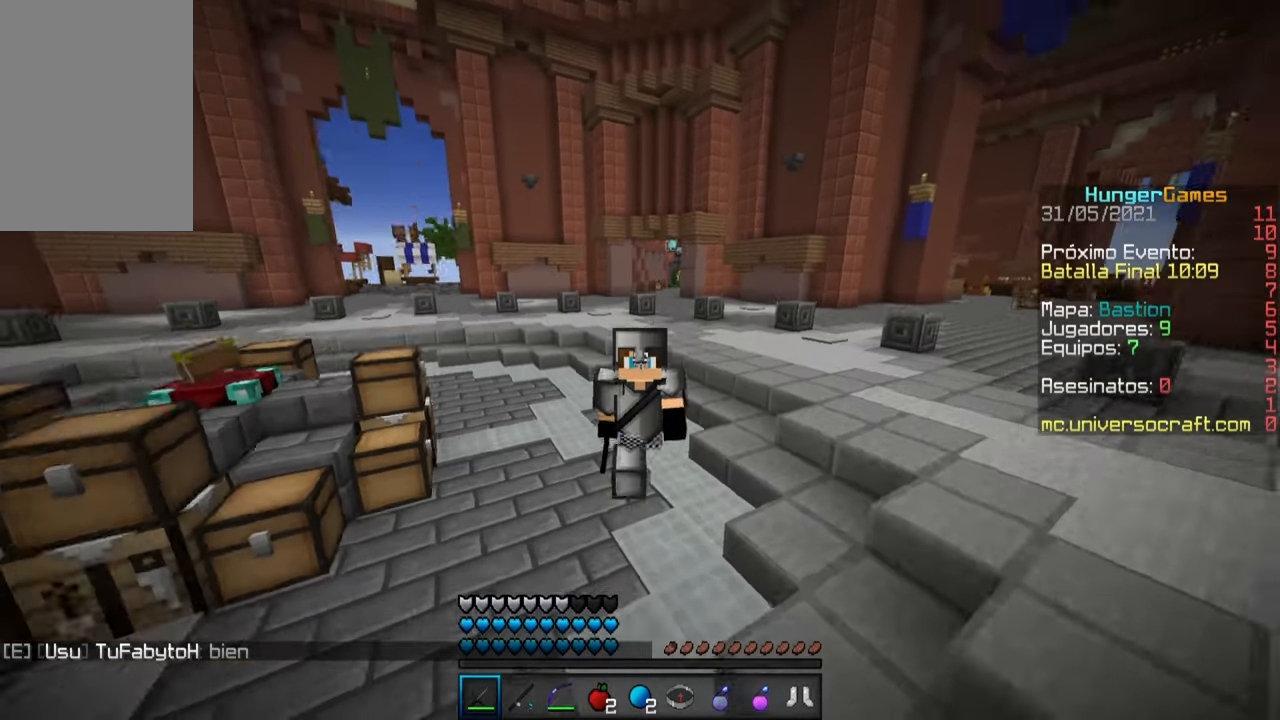
{"keys": ["space", "w"], "mouse": [], "events": []}
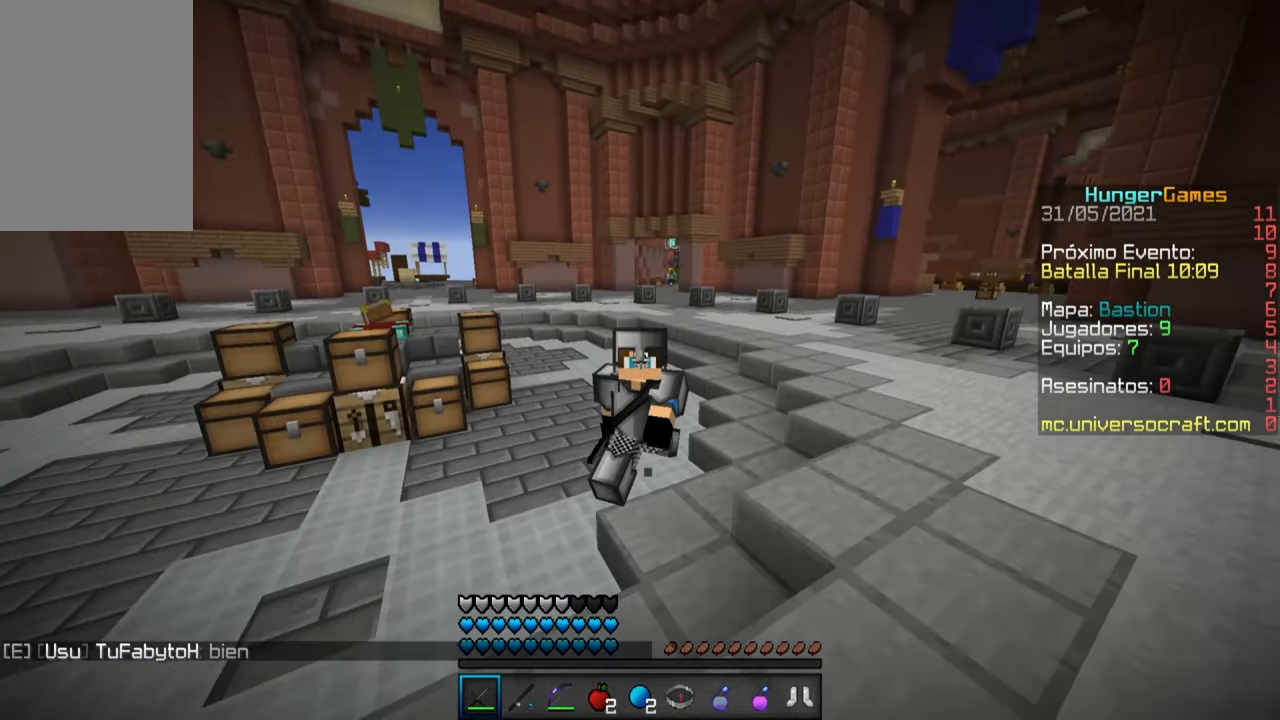
{"keys": ["space", "w"], "mouse": [], "events": []}
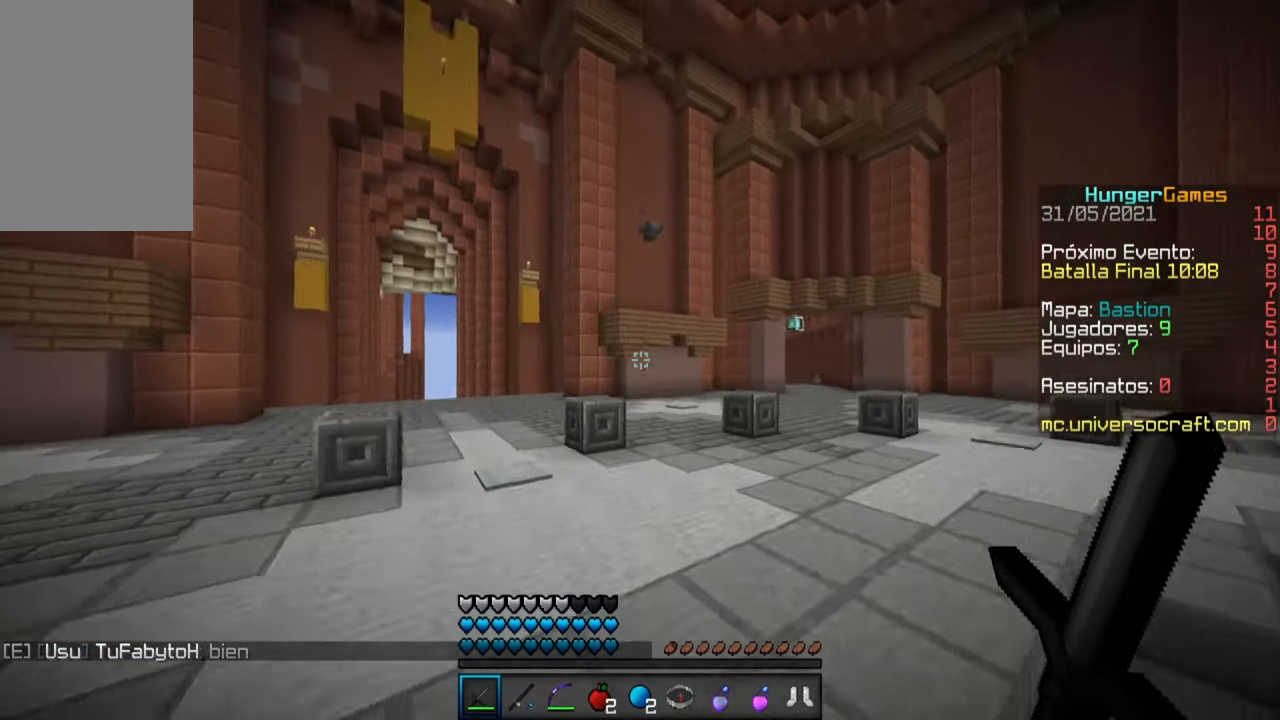
{"keys": ["space", "w"], "mouse": [], "events": []}
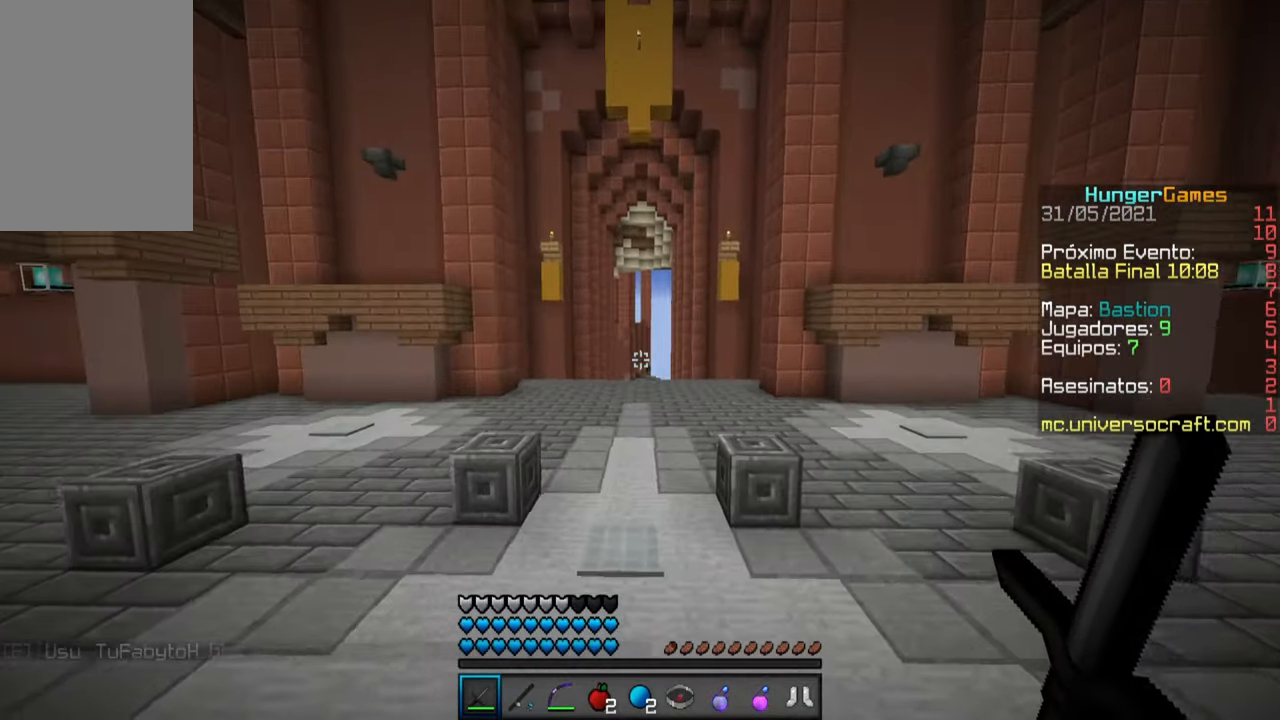
{"keys": ["space", "w"], "mouse": [], "events": []}